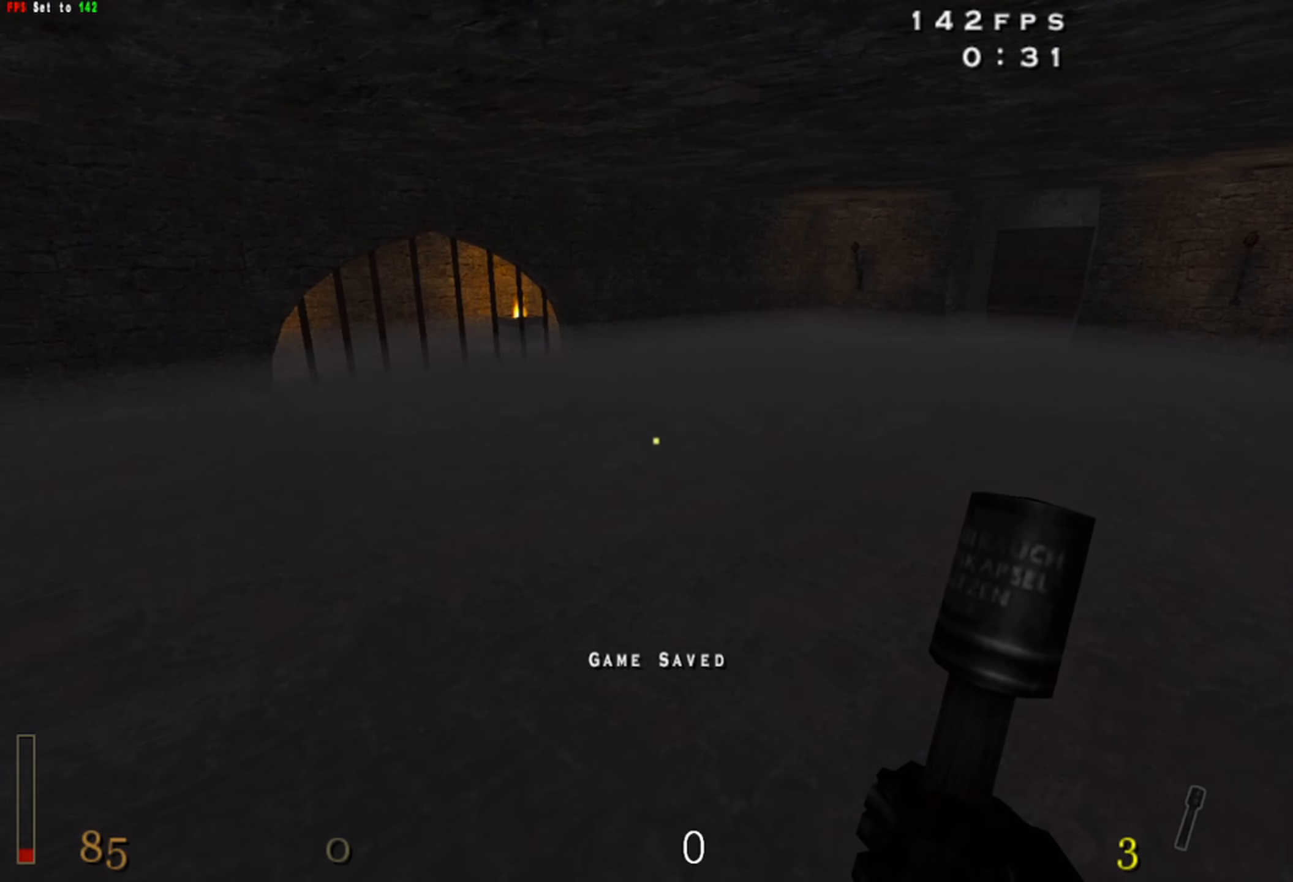
Gameplay with keyboard and mouse; each line is a JSON object with the keys and mouse buttons held at the frame after it. "events" lists presses ("down") and releases ("up") of "1", "2", "3", "4", "5", "a", "alt", "b", "c", "ctrl", "d", "e", "f", "g", "q", "r", "s", "shift", "space", "t", "tab", "v", "w", "x", "z", "mouse_left", "mouse_wheel" and "mouse_right" between this image and that frame as [ms after this image, input, new state], when the widget could be followed in between. "mouse_left", "mouse_wheel", "mouse_right" = the "left", "wheel", "right" buttons of the "mouse" list. No other keys are recorded. "wheel" means that the mouse wheel is clicked or scrolled. Mouse movement is not recorded.
{"keys": [], "mouse": [], "events": []}
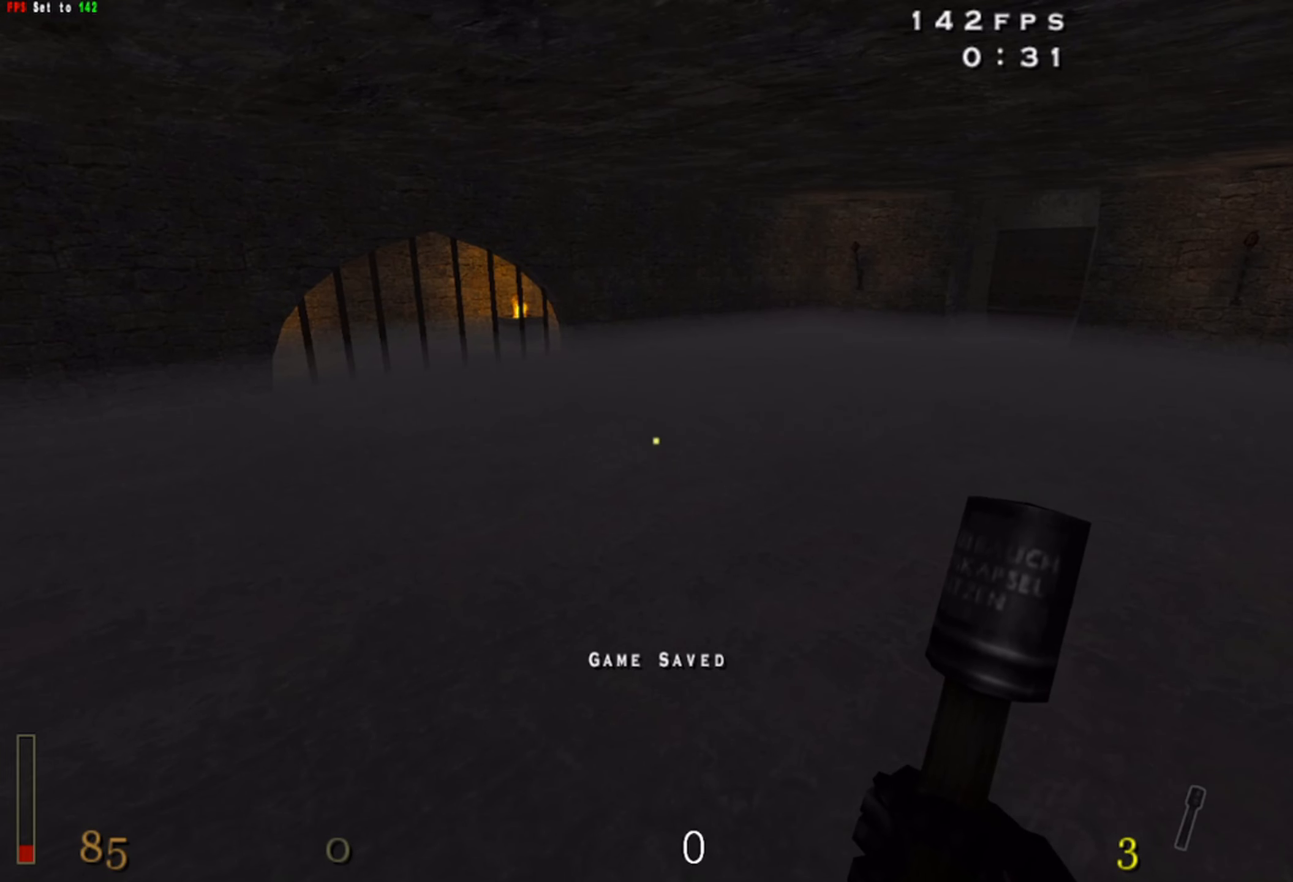
{"keys": [], "mouse": [], "events": []}
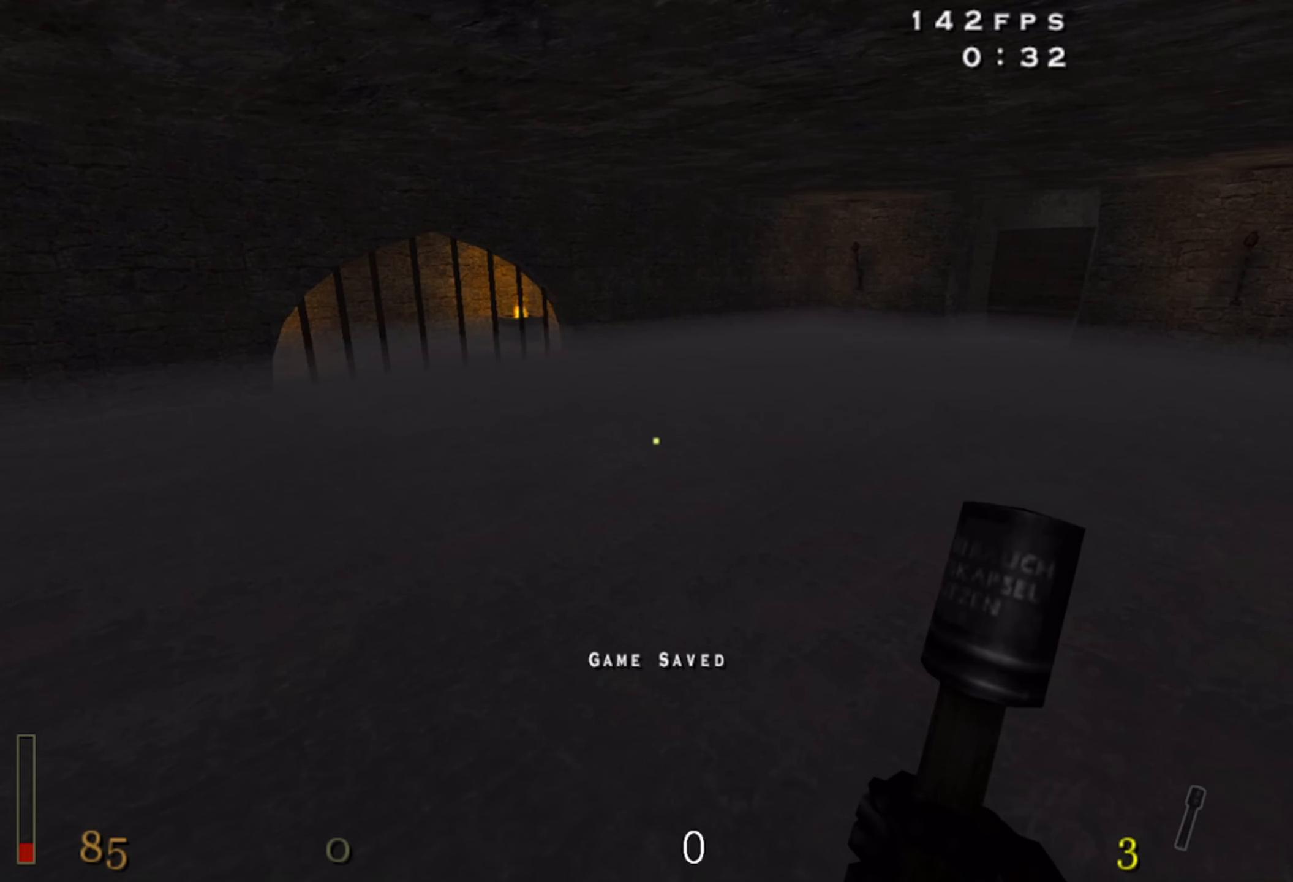
{"keys": [], "mouse": [], "events": []}
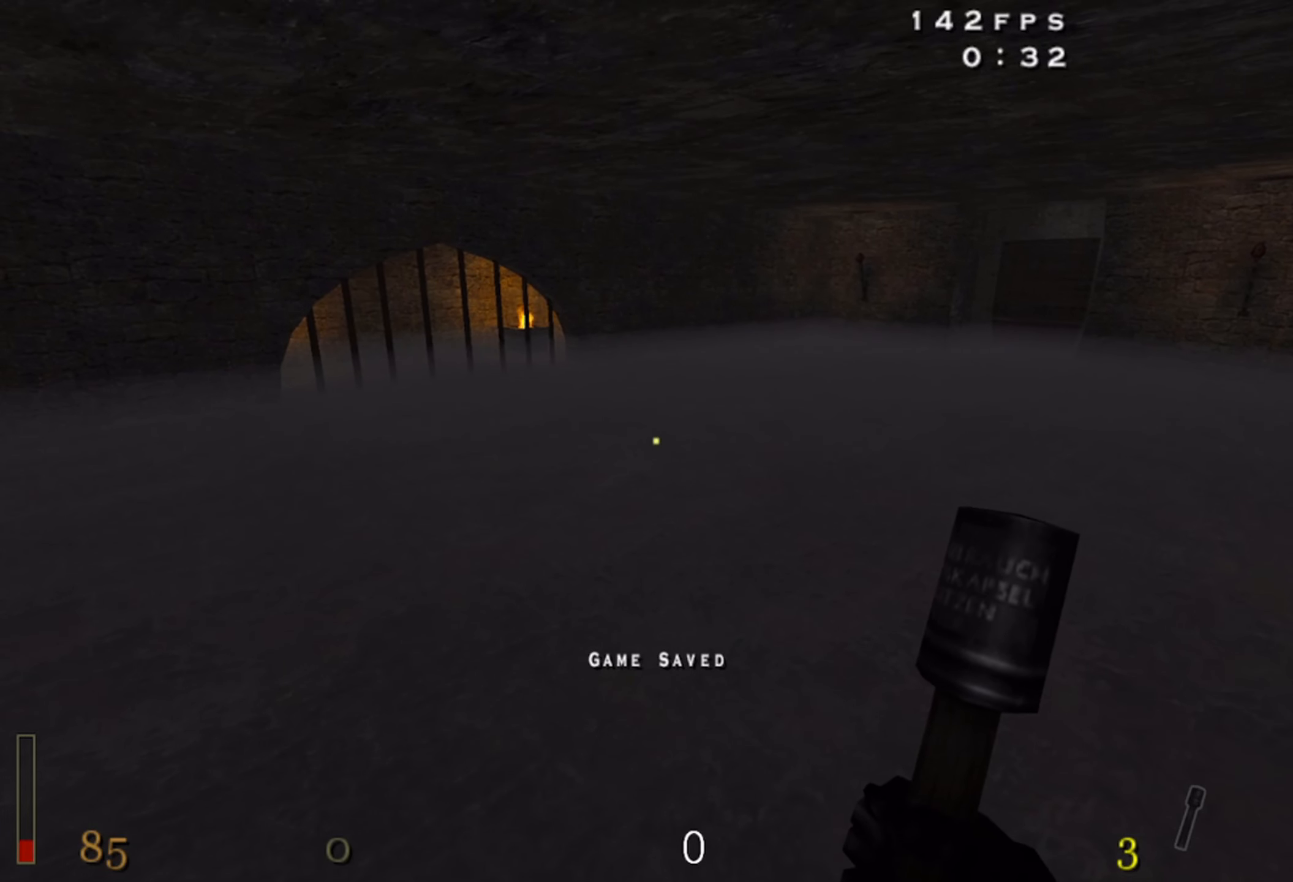
{"keys": [], "mouse": [], "events": []}
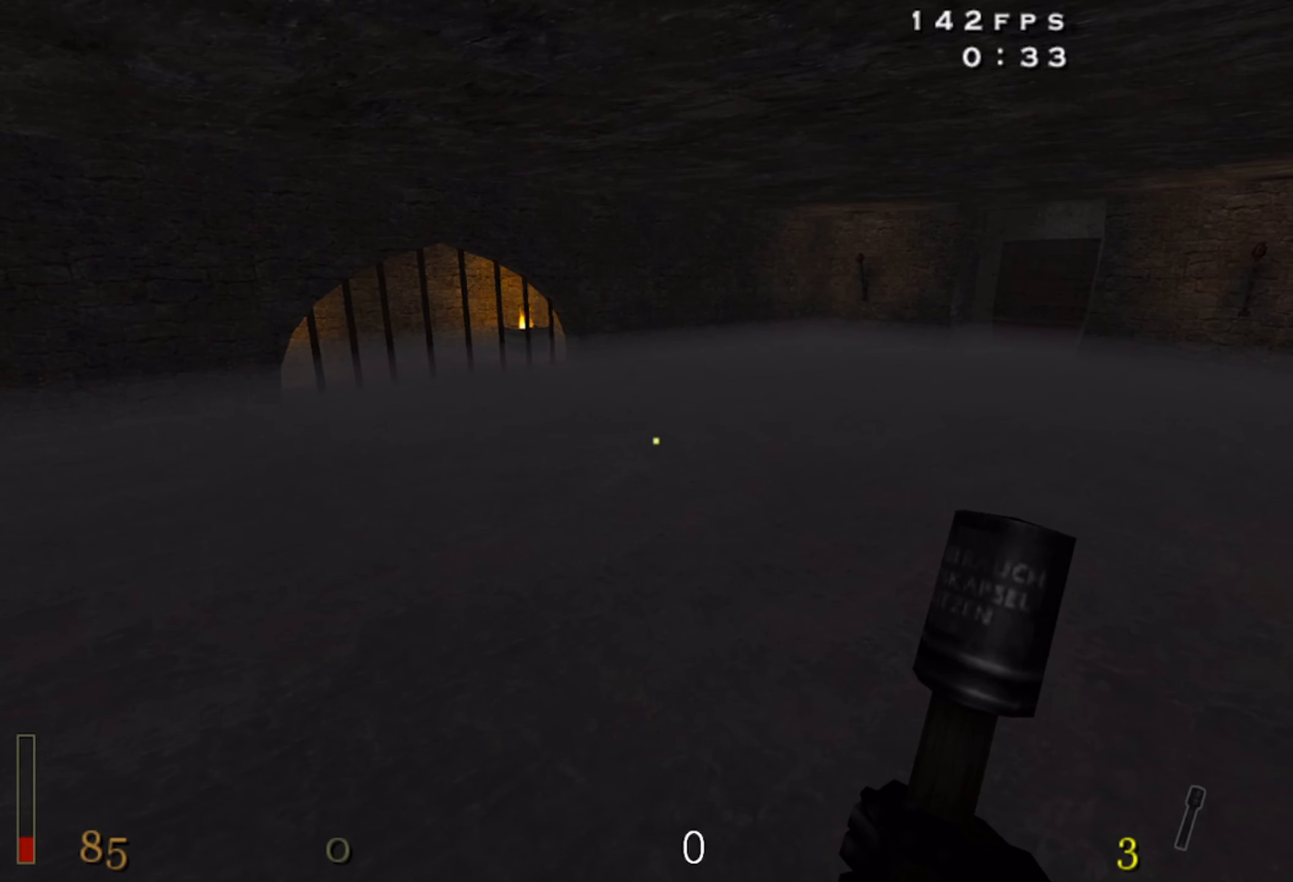
{"keys": [], "mouse": [], "events": []}
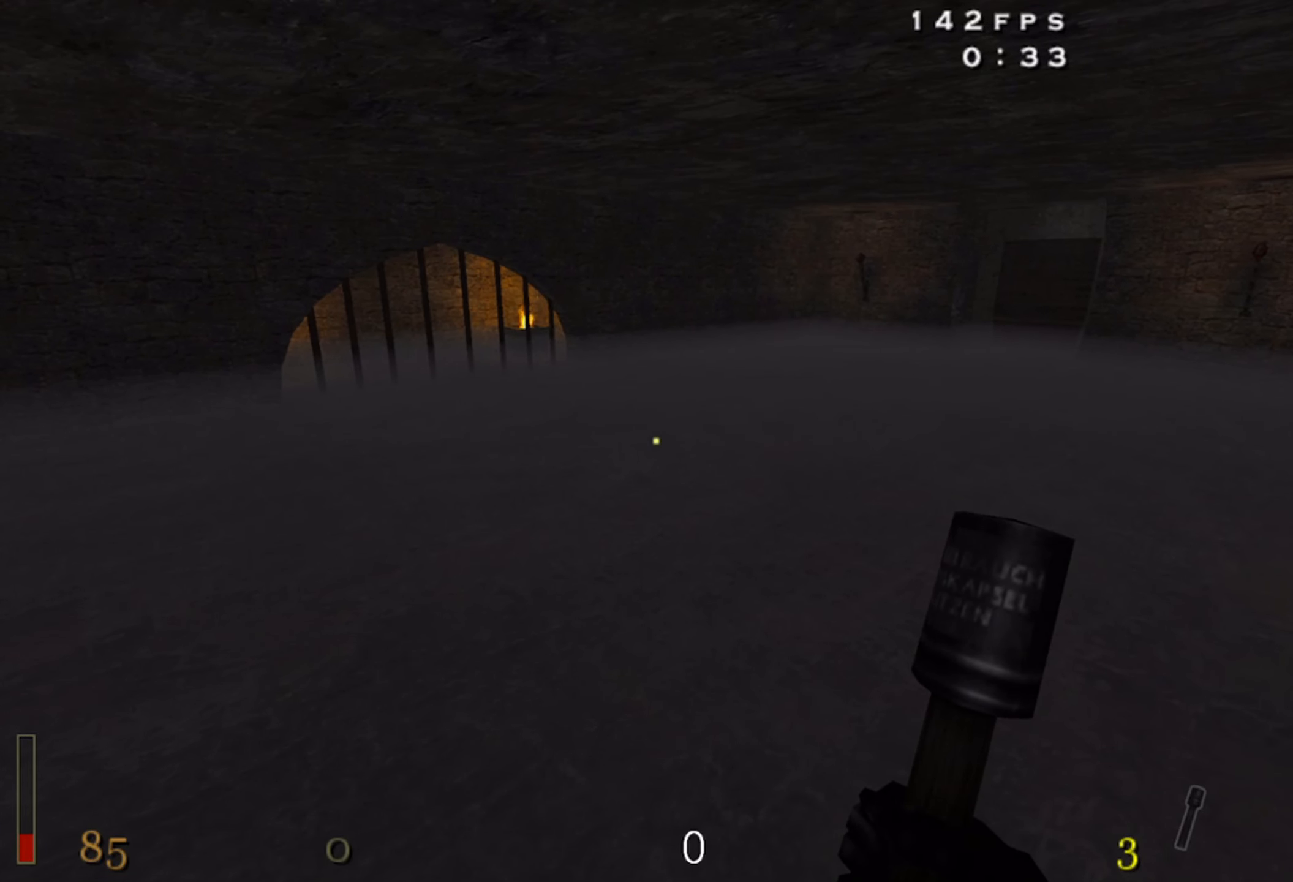
{"keys": [], "mouse": [], "events": []}
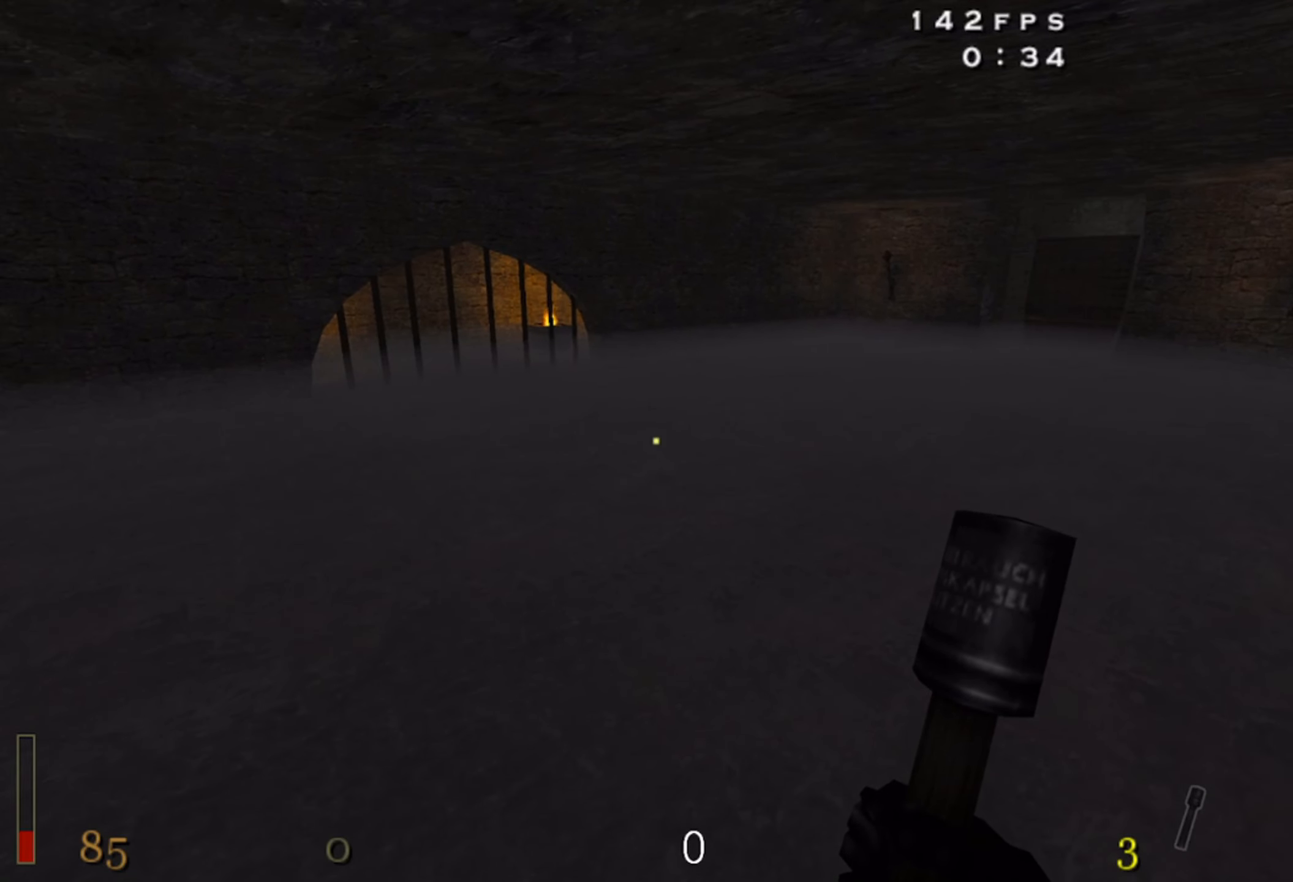
{"keys": [], "mouse": [], "events": []}
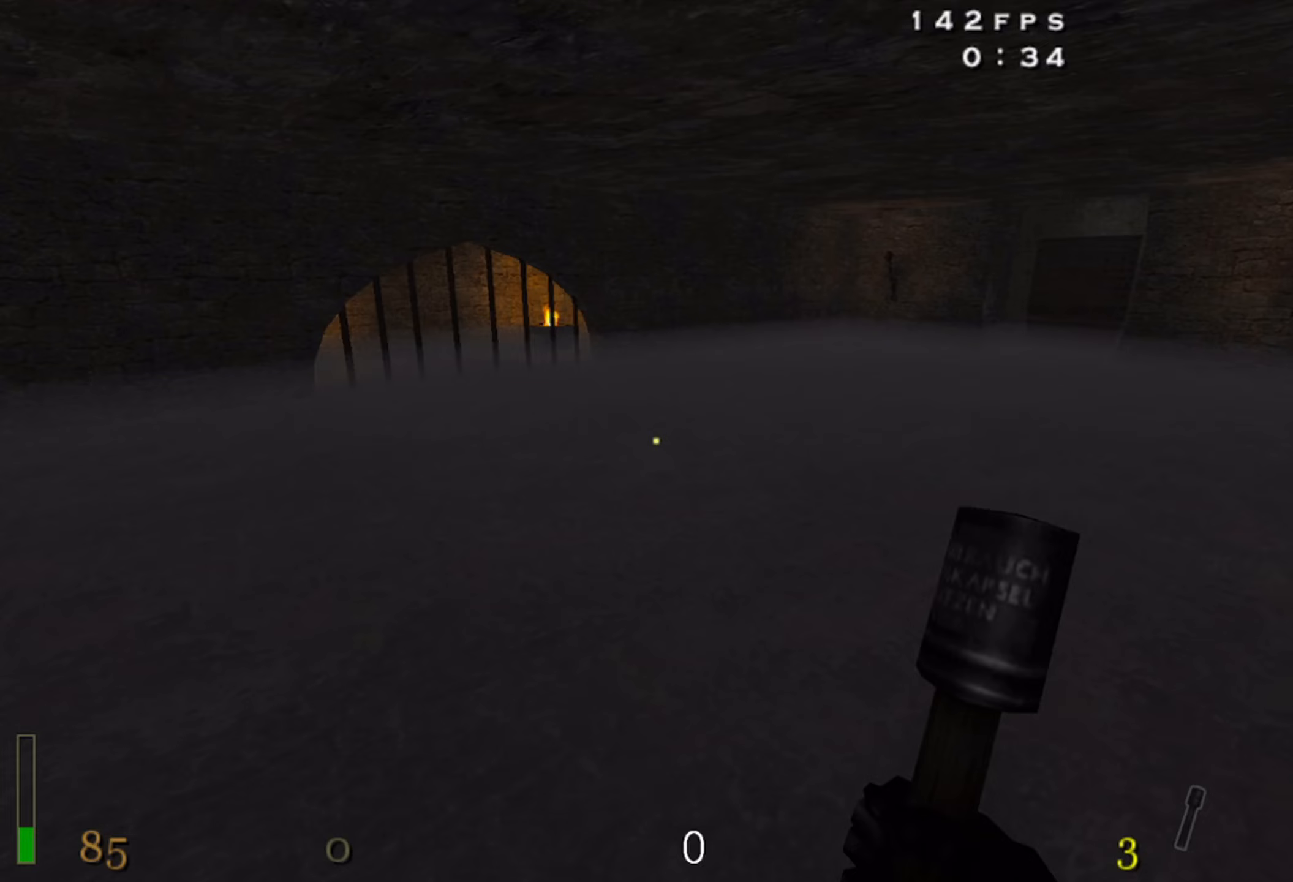
{"keys": [], "mouse": [], "events": [[333, "mouse_left", "down"], [433, "mouse_left", "up"]]}
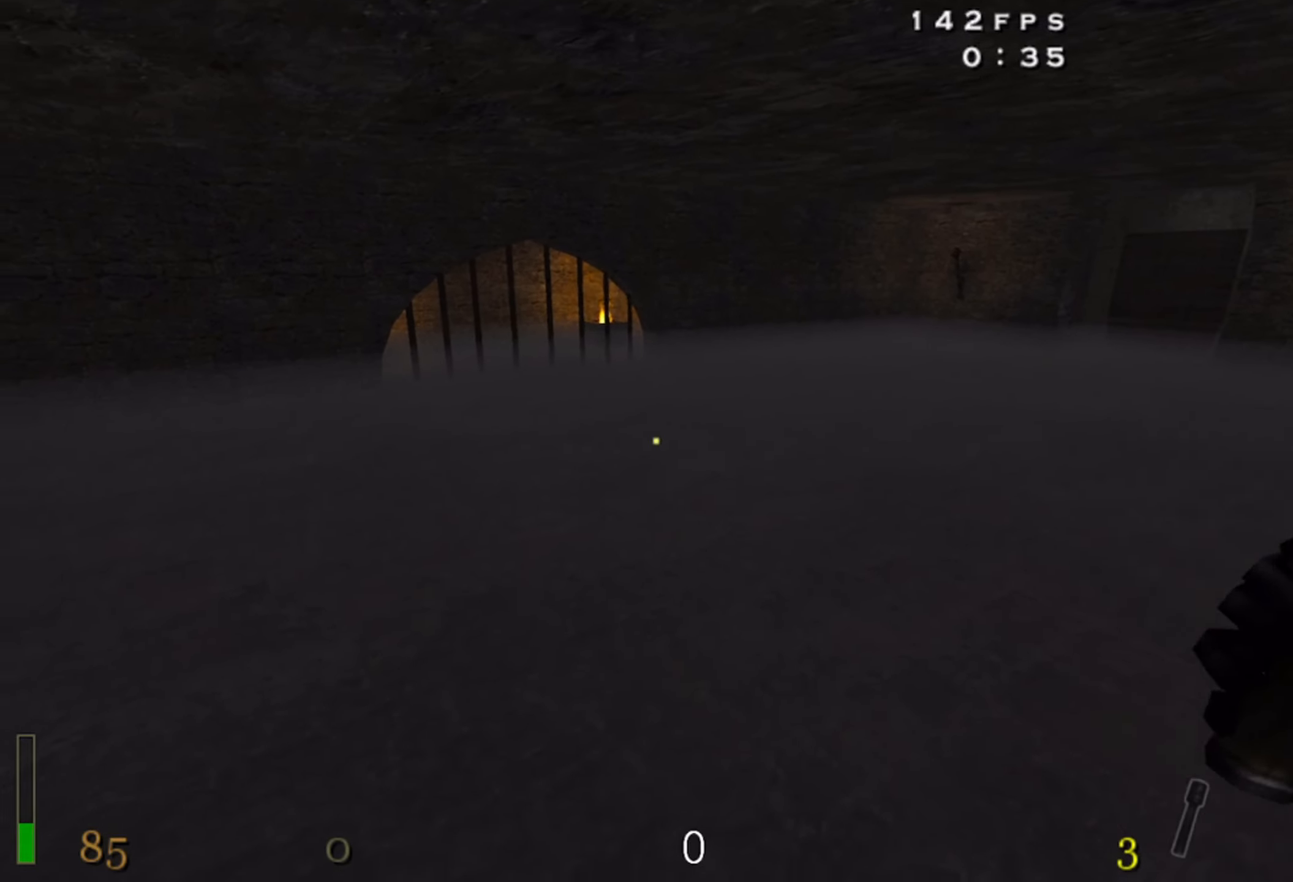
{"keys": [], "mouse": [], "events": []}
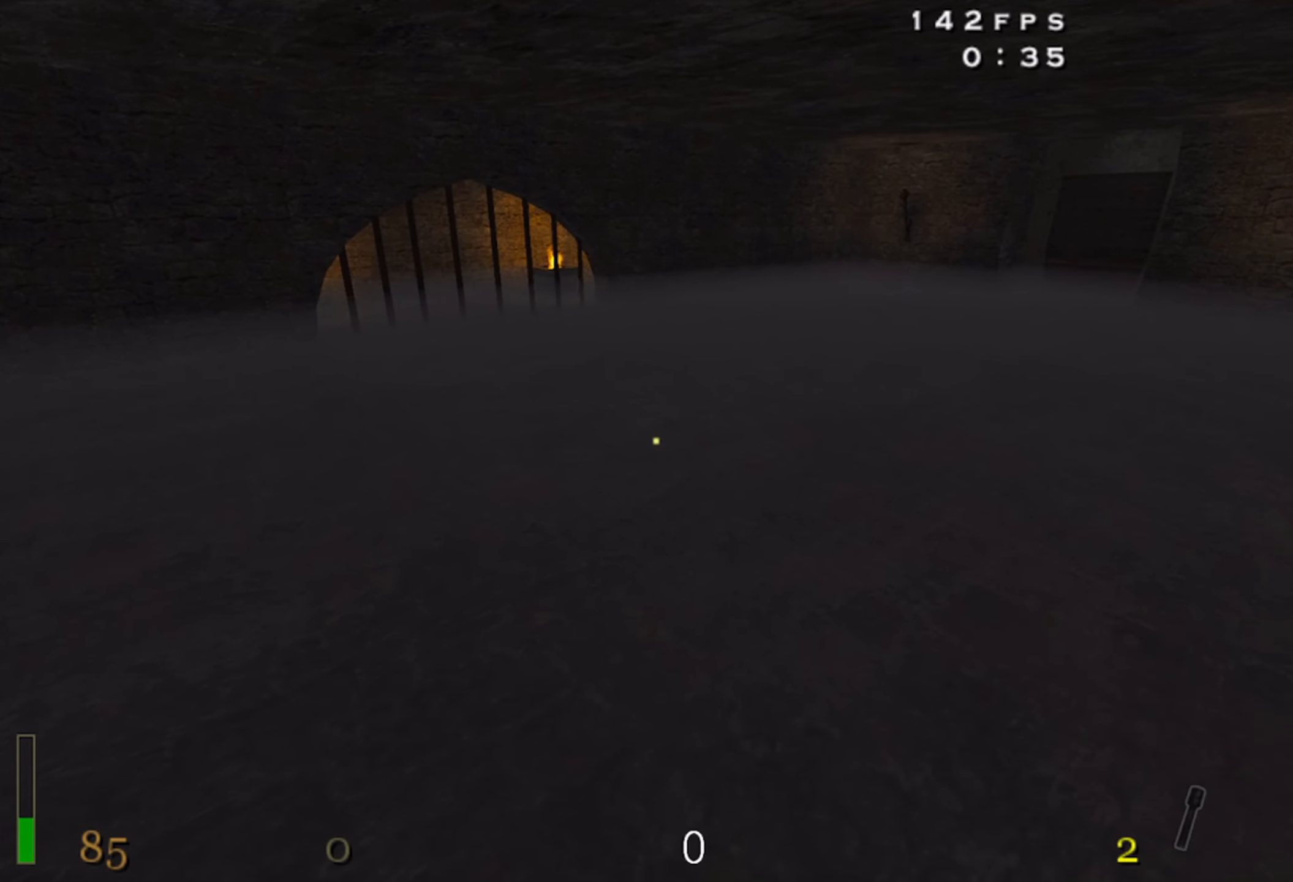
{"keys": [], "mouse": [], "events": []}
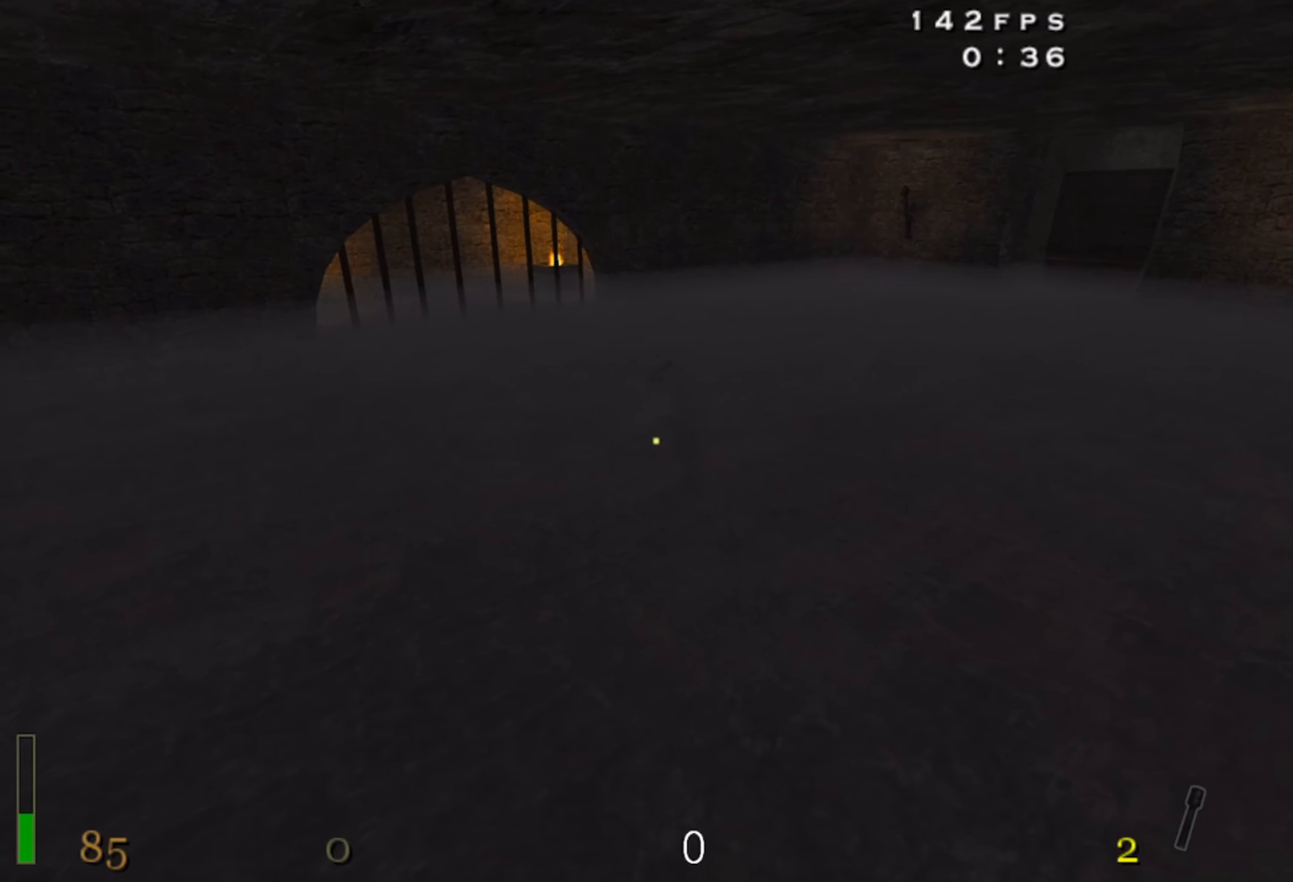
{"keys": [], "mouse": [], "events": []}
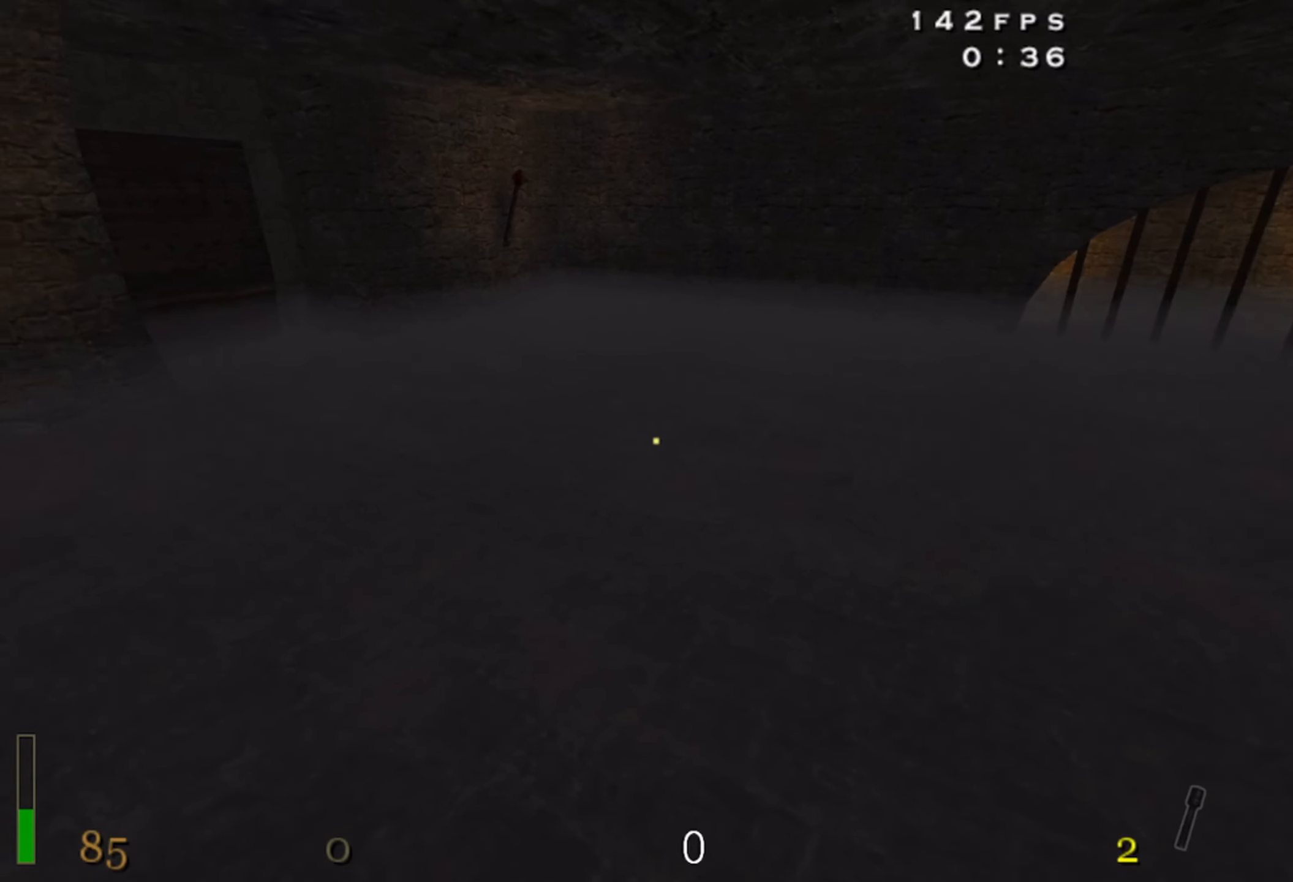
{"keys": [], "mouse": [], "events": [[200, "mouse_left", "down"], [367, "mouse_left", "up"]]}
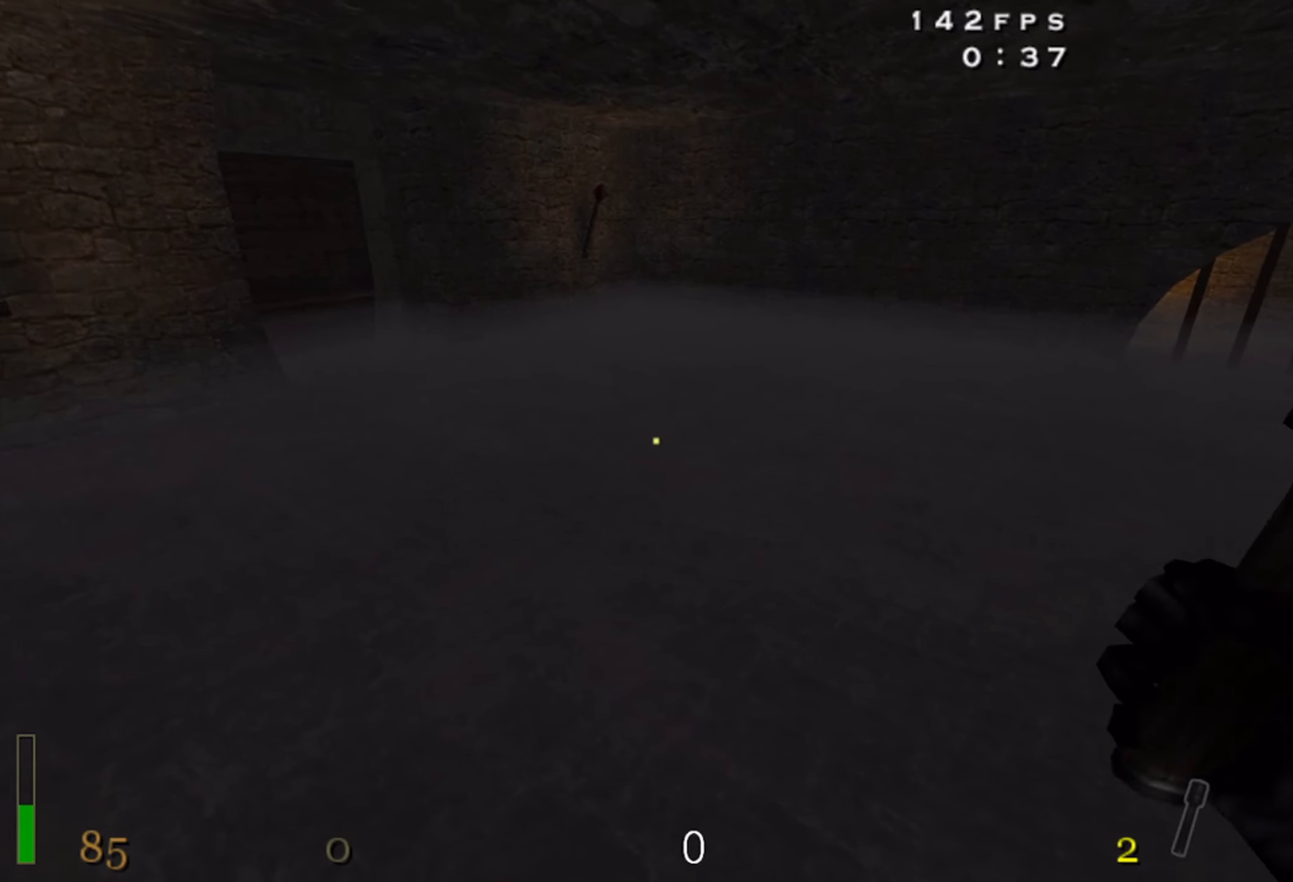
{"keys": ["3"], "mouse": [], "events": [[433, "3", "down"]]}
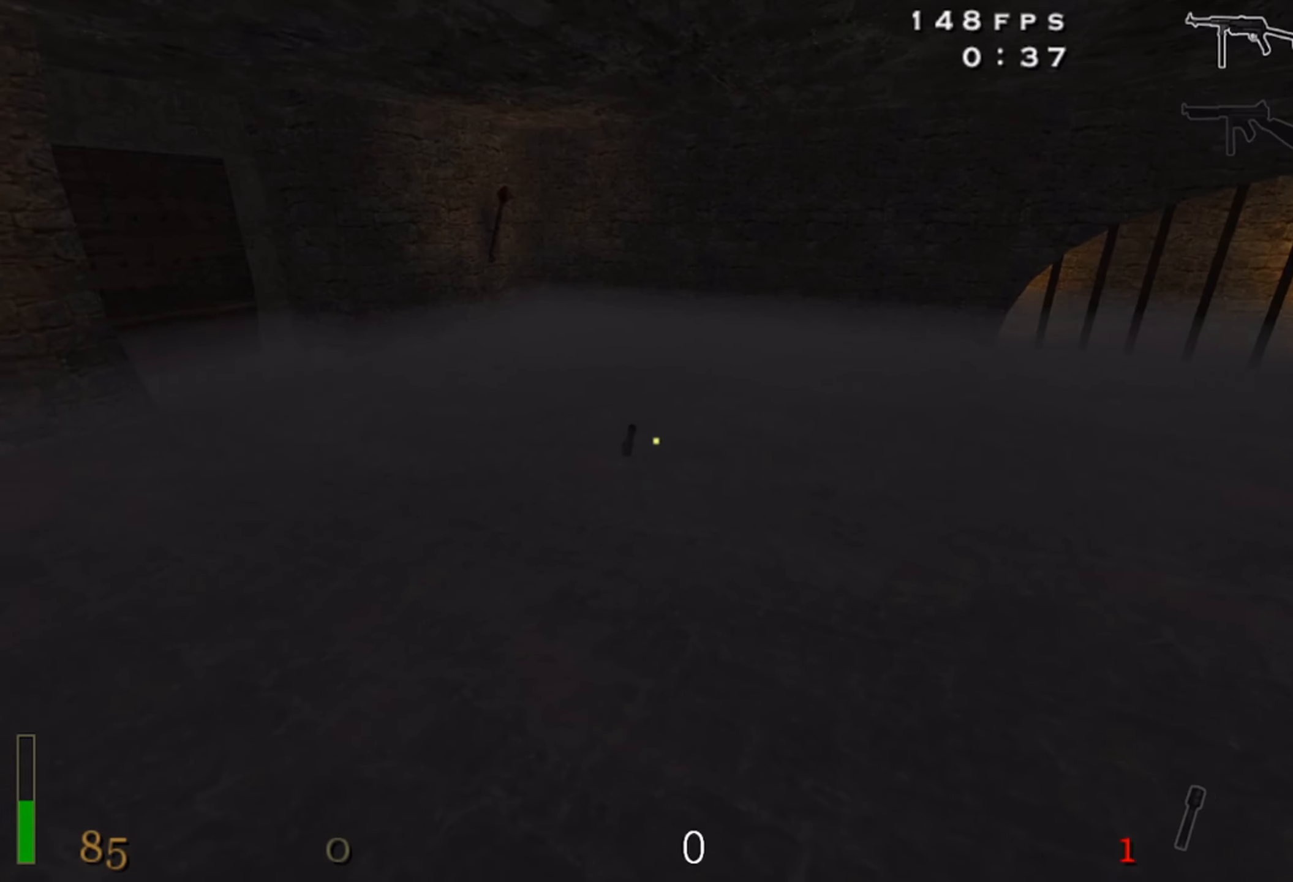
{"keys": [], "mouse": [], "events": [[83, "3", "up"]]}
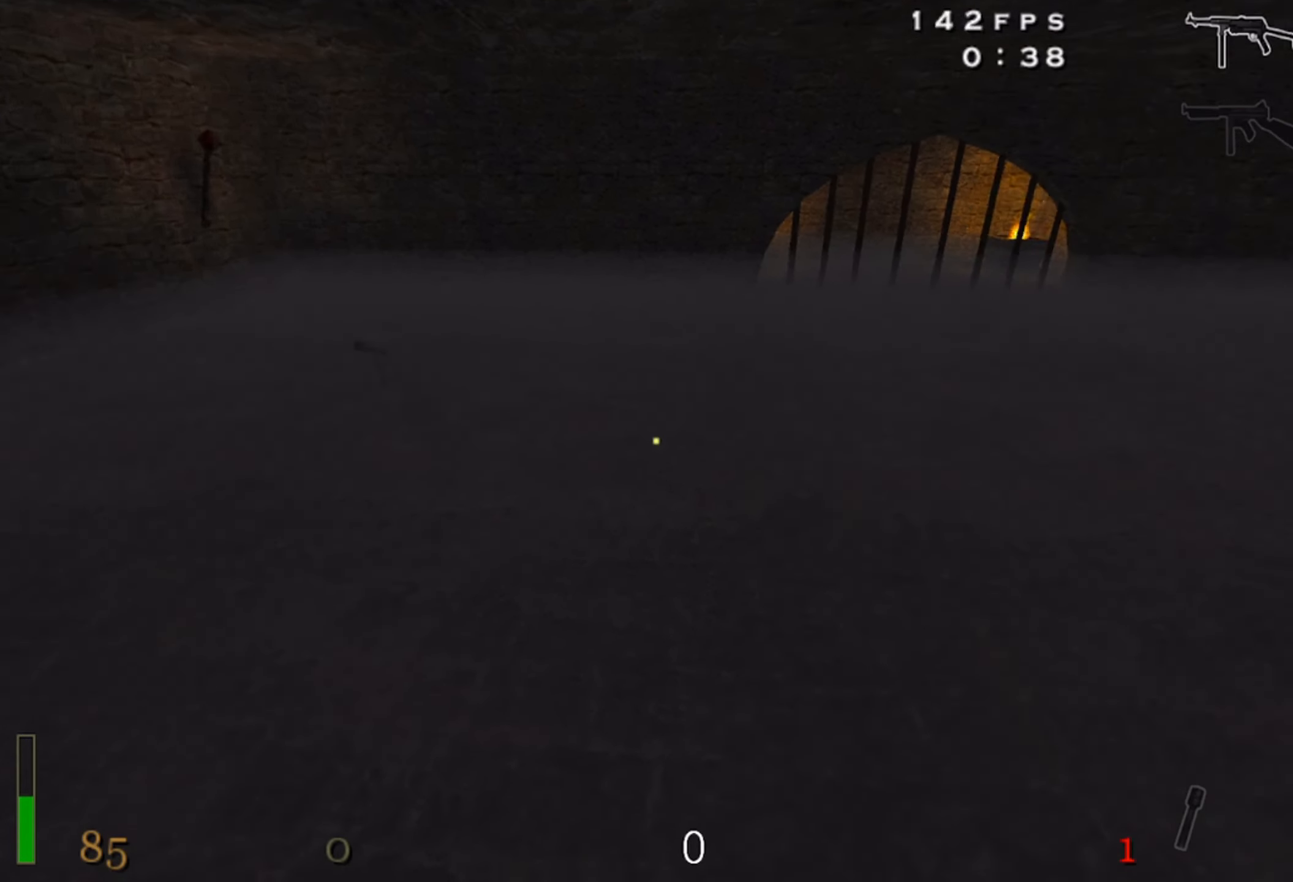
{"keys": [], "mouse": [], "events": []}
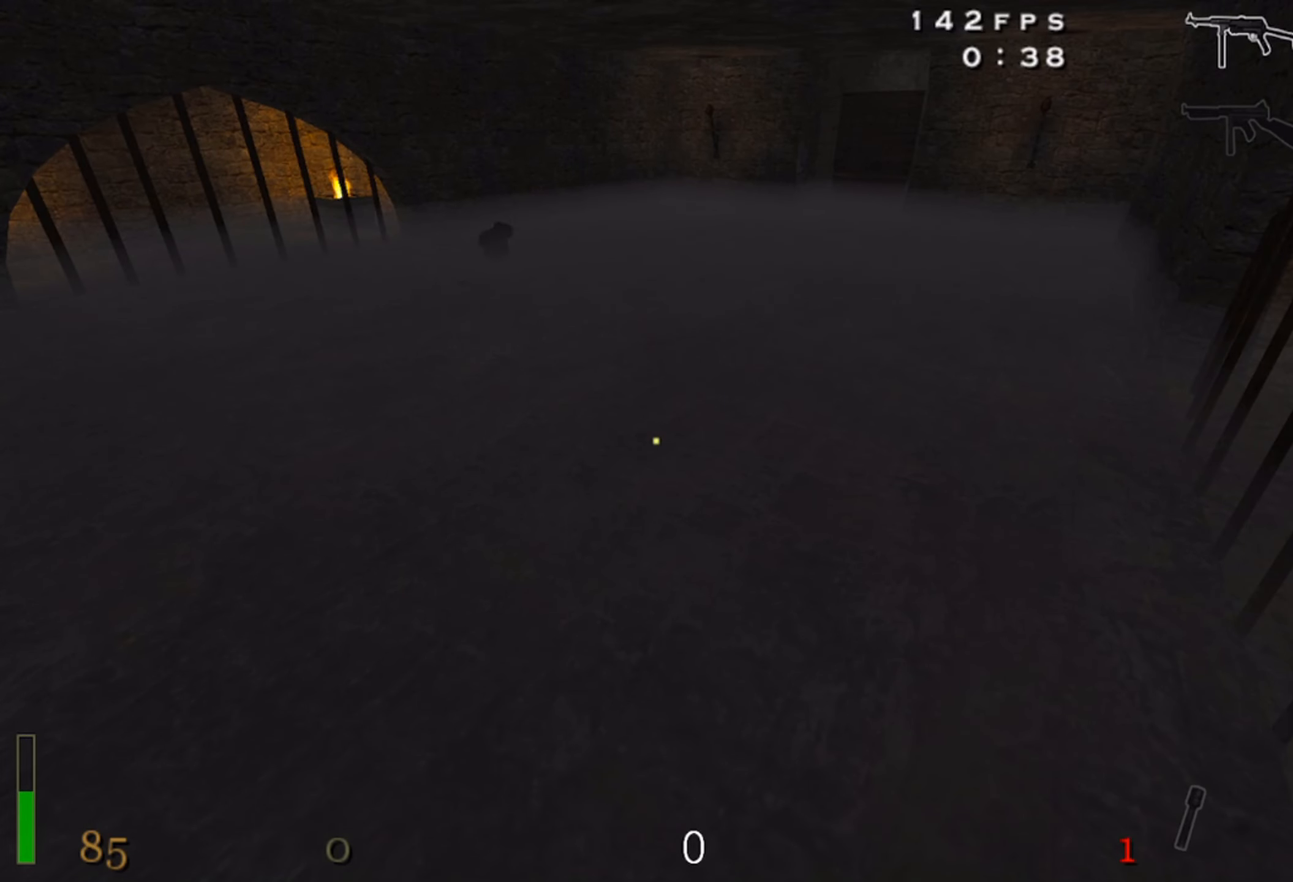
{"keys": [], "mouse": [], "events": []}
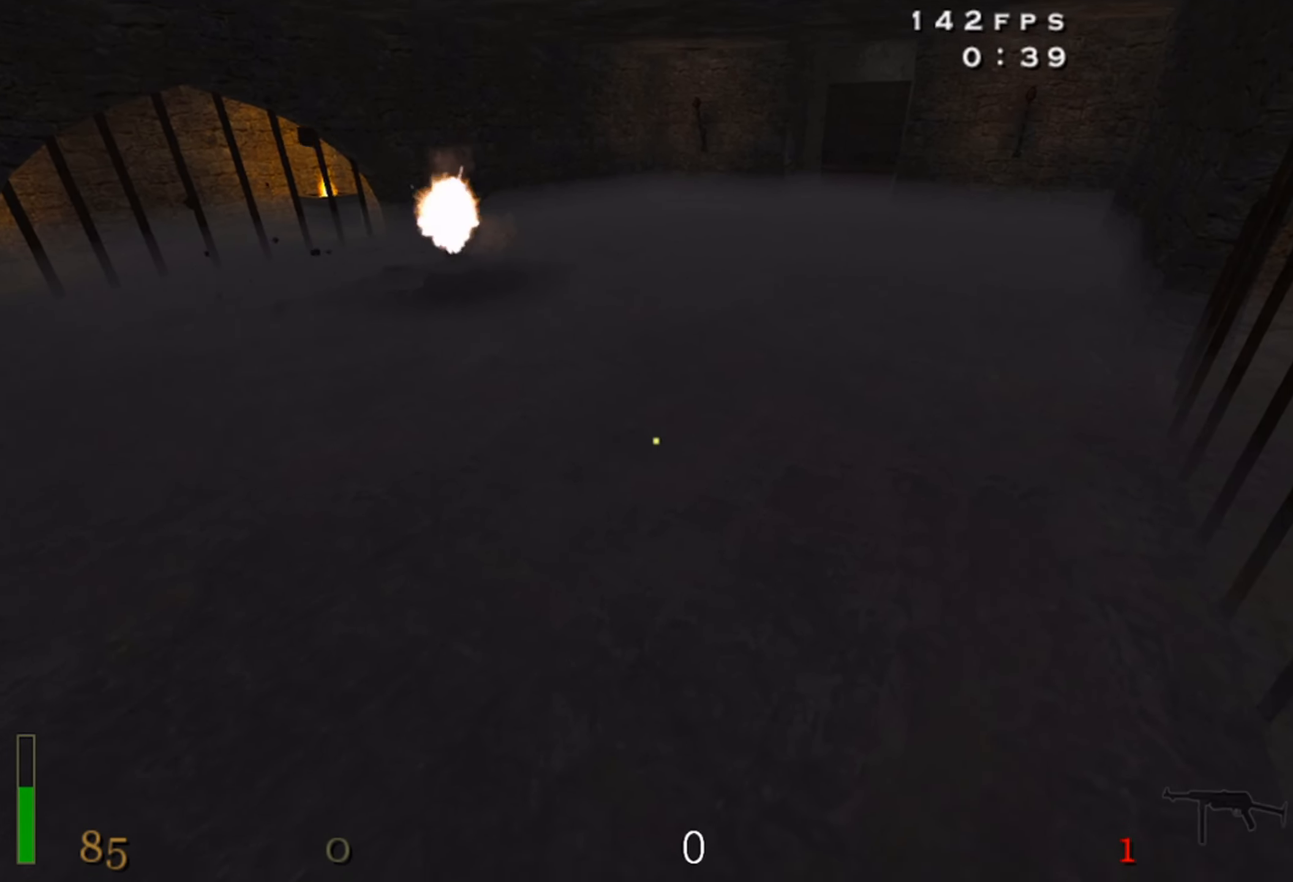
{"keys": ["w"], "mouse": [], "events": [[217, "w", "down"]]}
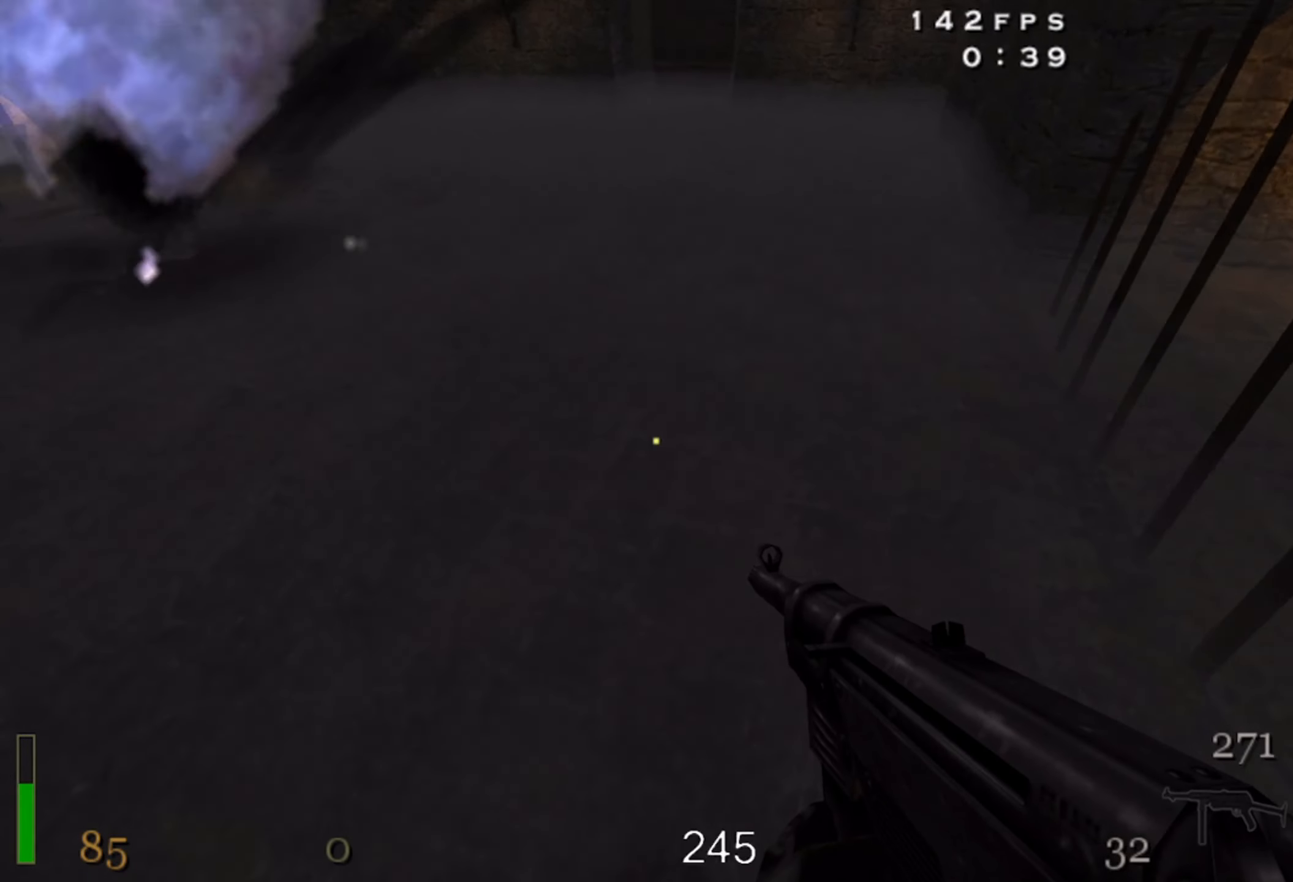
{"keys": ["x"], "mouse": ["left"], "events": [[84, "w", "up"], [150, "mouse_left", "down"], [184, "x", "down"]]}
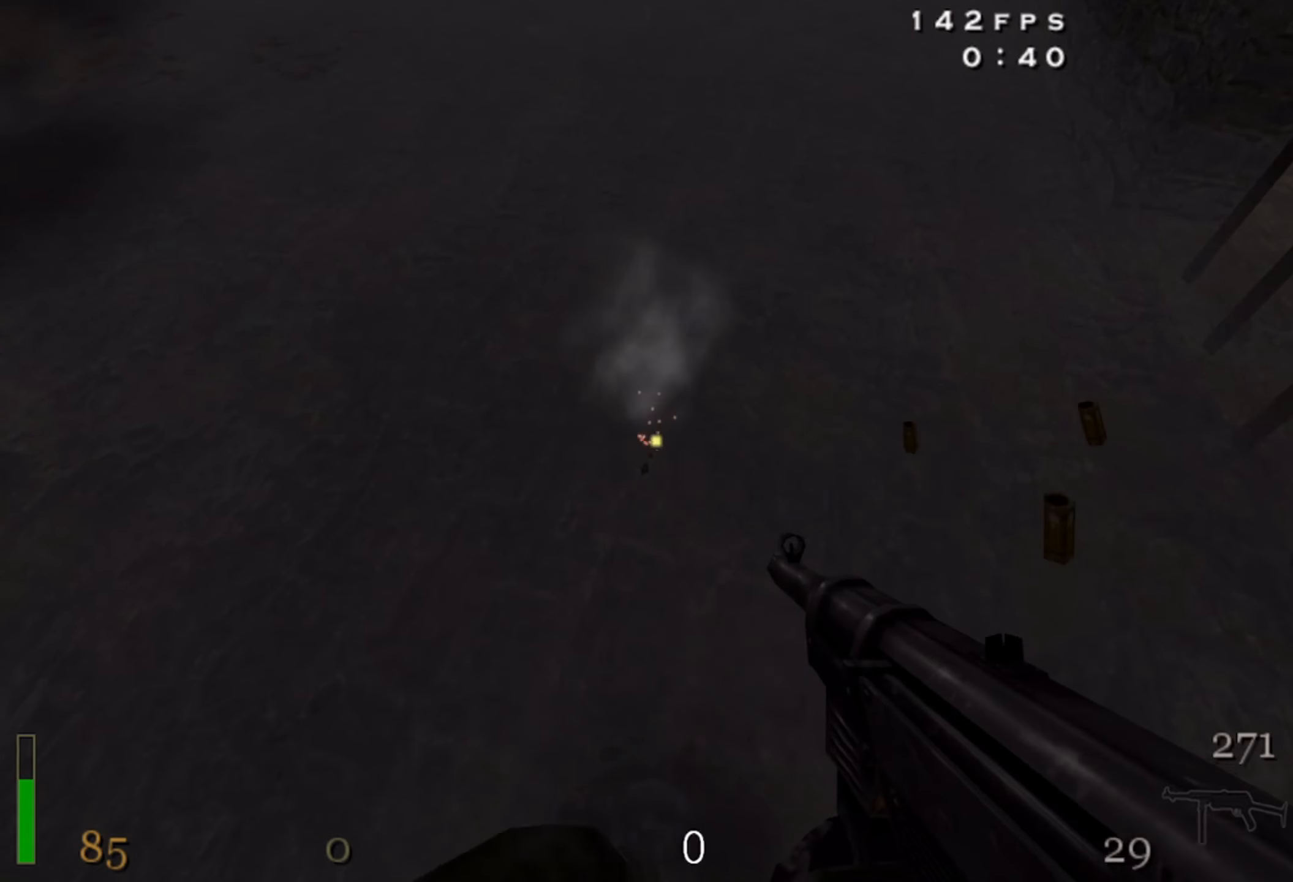
{"keys": ["s"], "mouse": [], "events": [[117, "x", "up"], [234, "mouse_left", "up"], [317, "s", "down"]]}
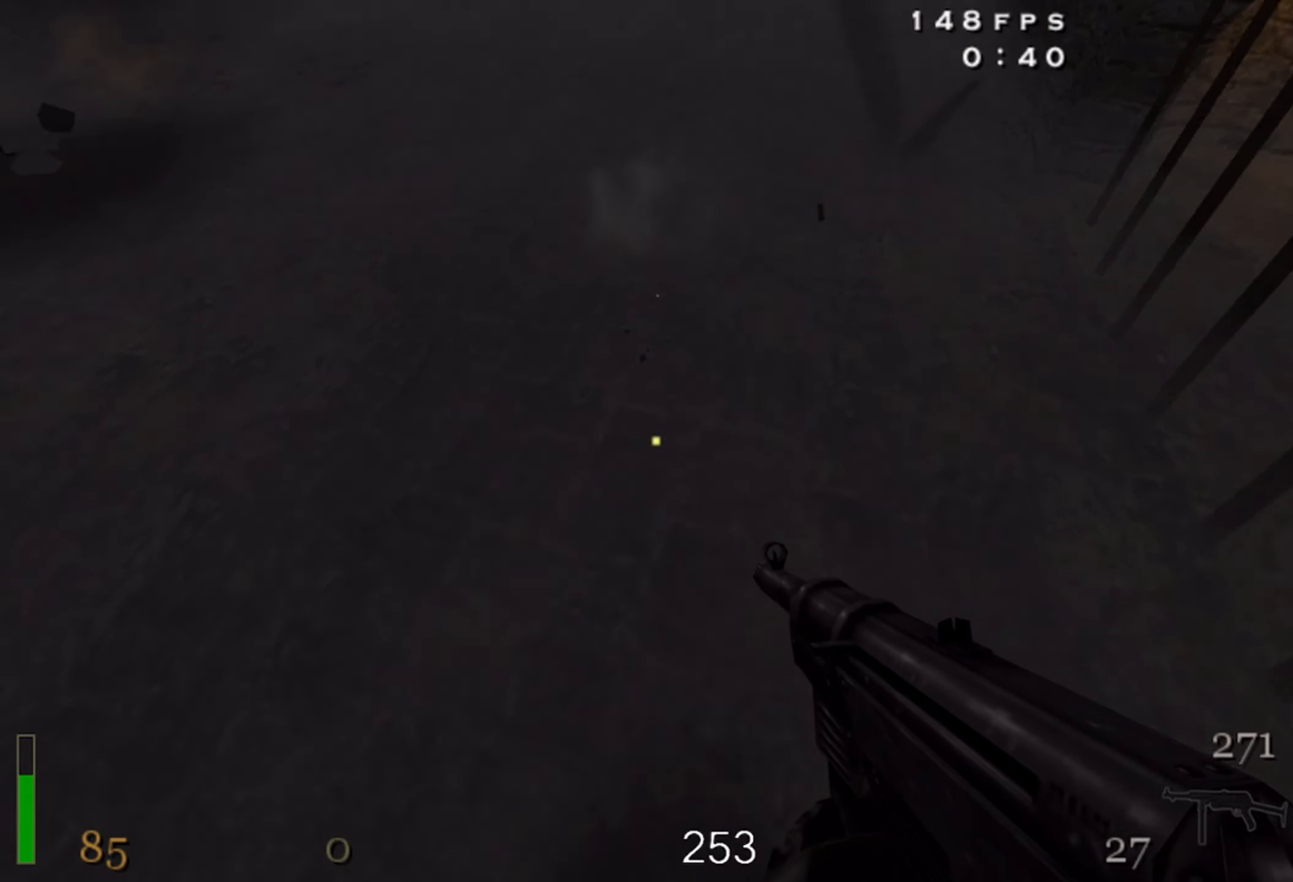
{"keys": ["w"], "mouse": [], "events": [[134, "s", "up"], [400, "w", "down"]]}
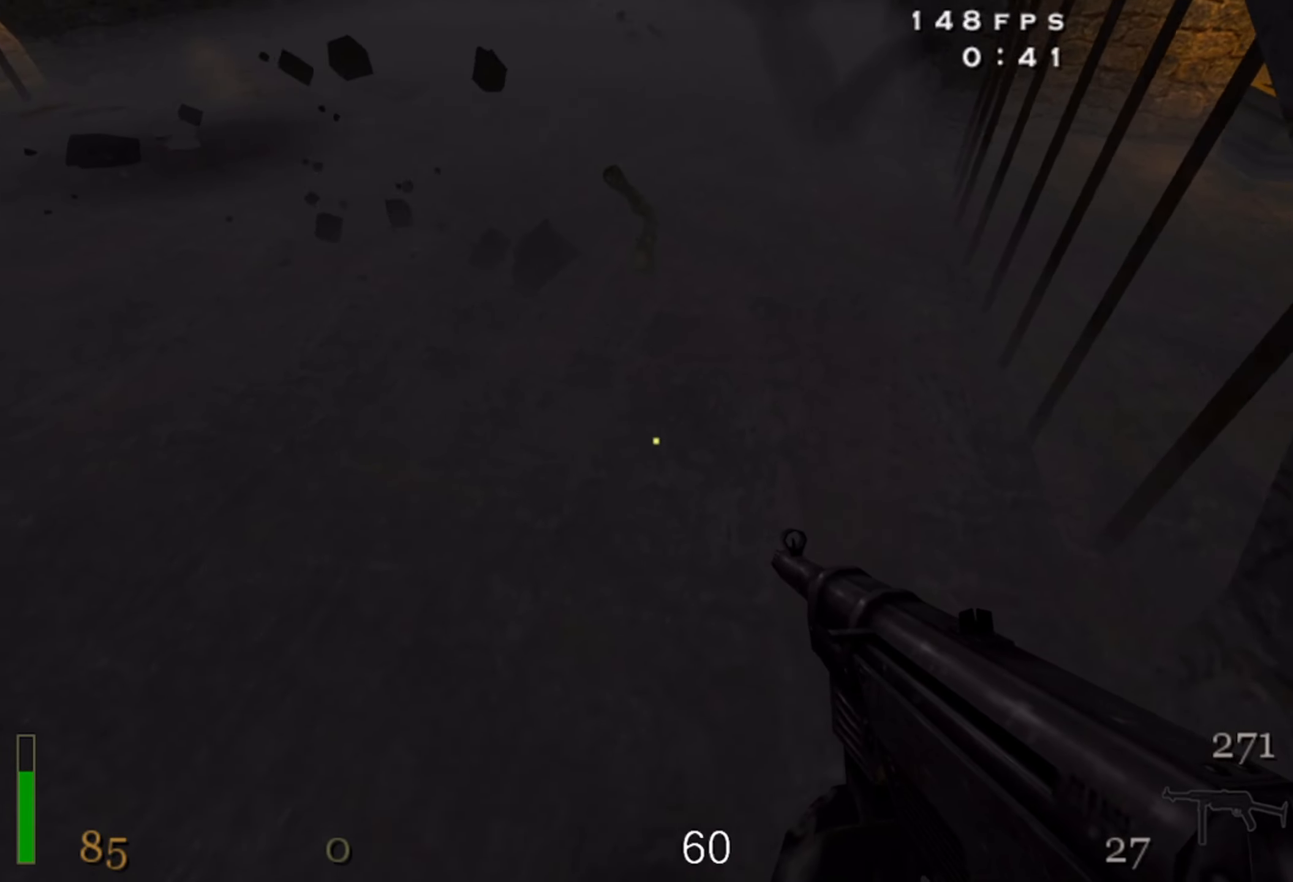
{"keys": ["x"], "mouse": ["left"], "events": [[150, "mouse_left", "down"], [217, "x", "down"], [250, "w", "up"]]}
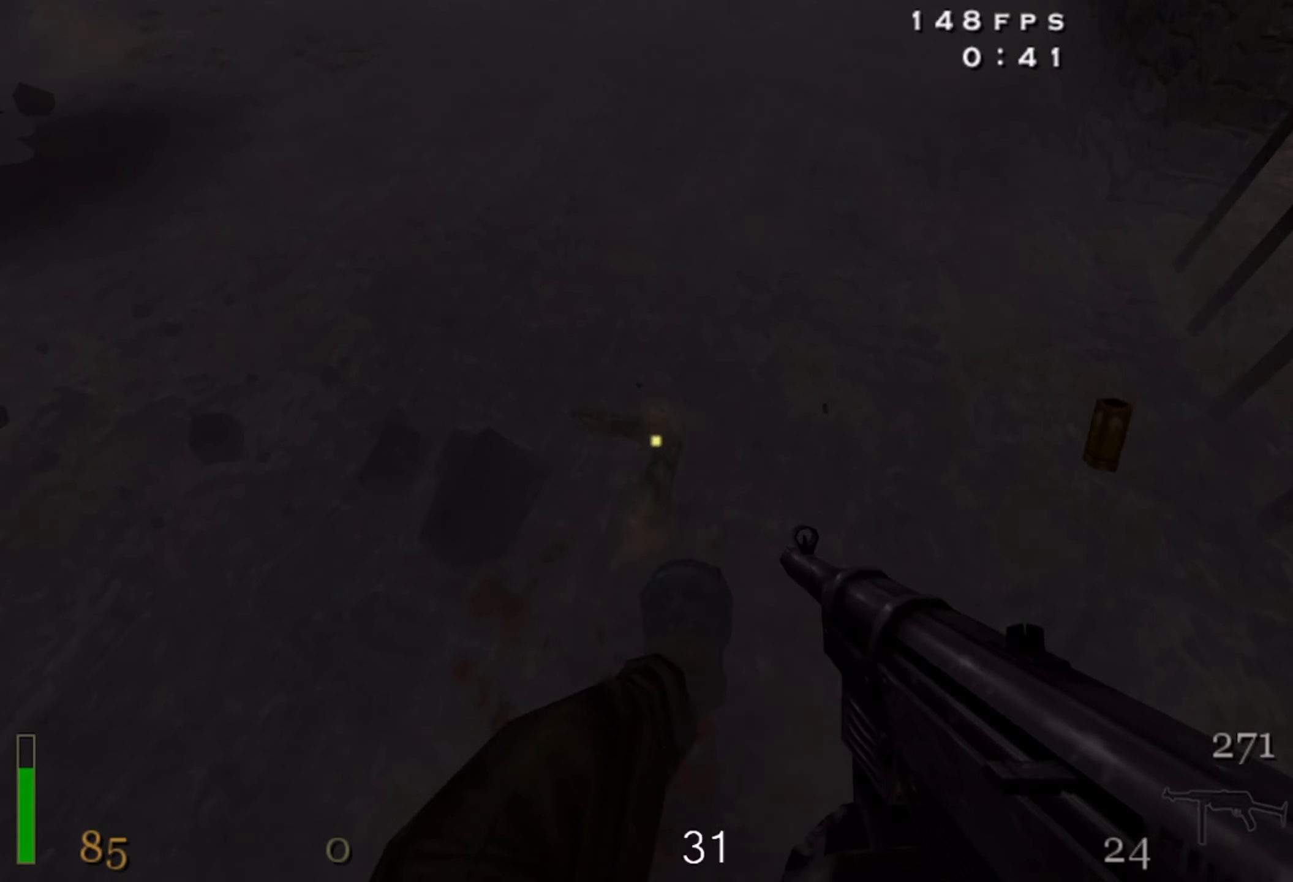
{"keys": ["x"], "mouse": ["left"], "events": []}
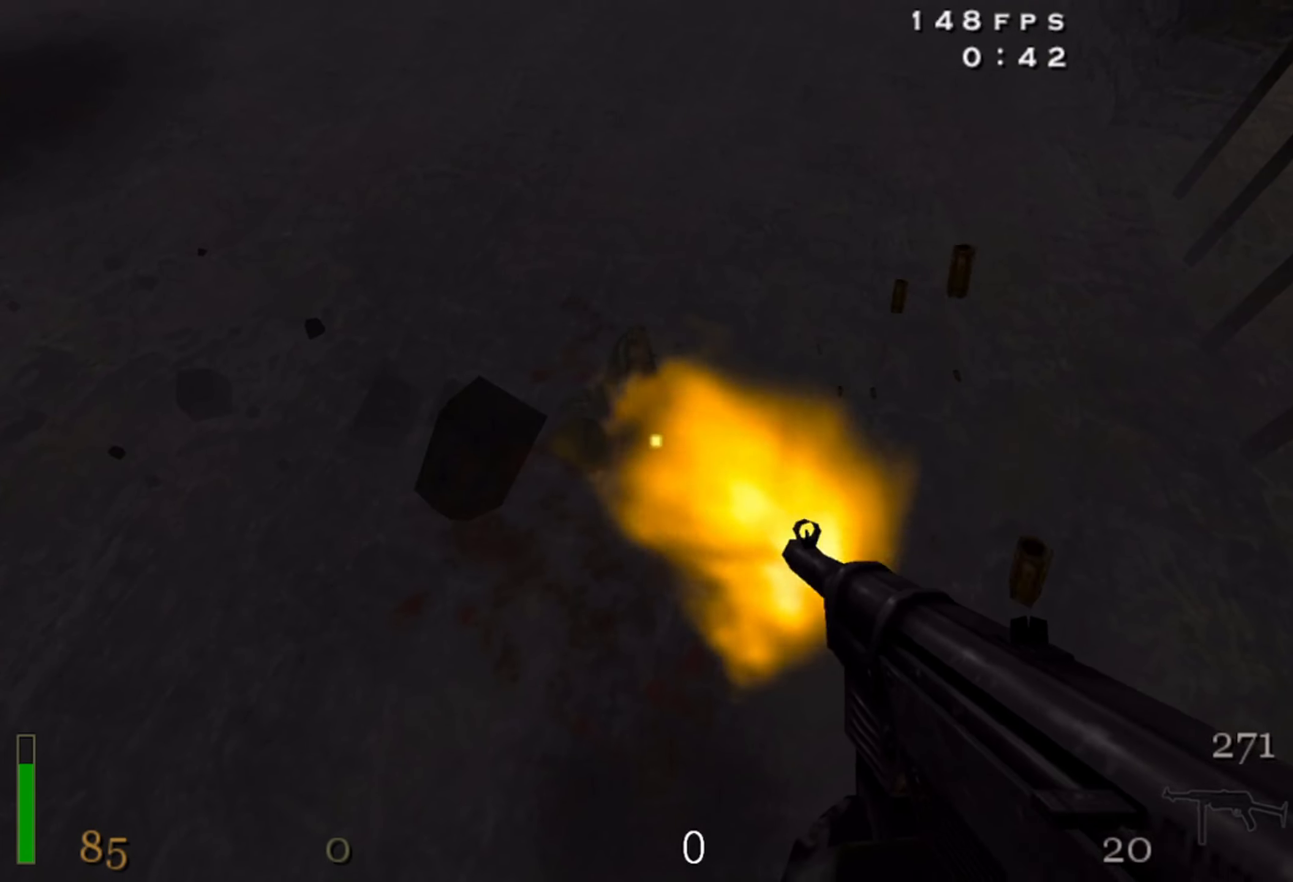
{"keys": ["shift", "w", "x"], "mouse": ["left"], "events": [[17, "w", "down"], [200, "shift", "down"]]}
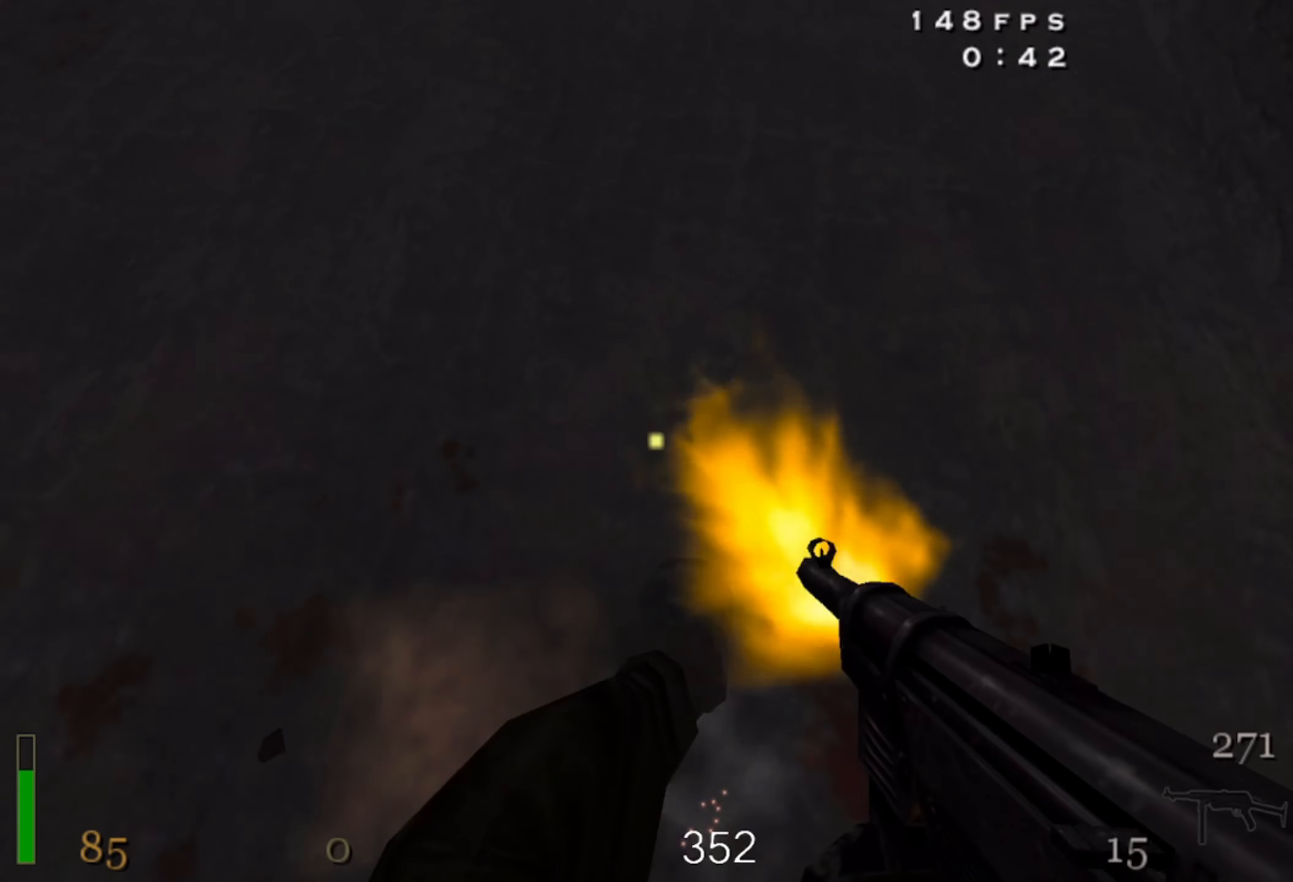
{"keys": ["w", "x"], "mouse": [], "events": [[84, "mouse_left", "up"], [217, "x", "up"], [484, "shift", "up"], [500, "x", "down"]]}
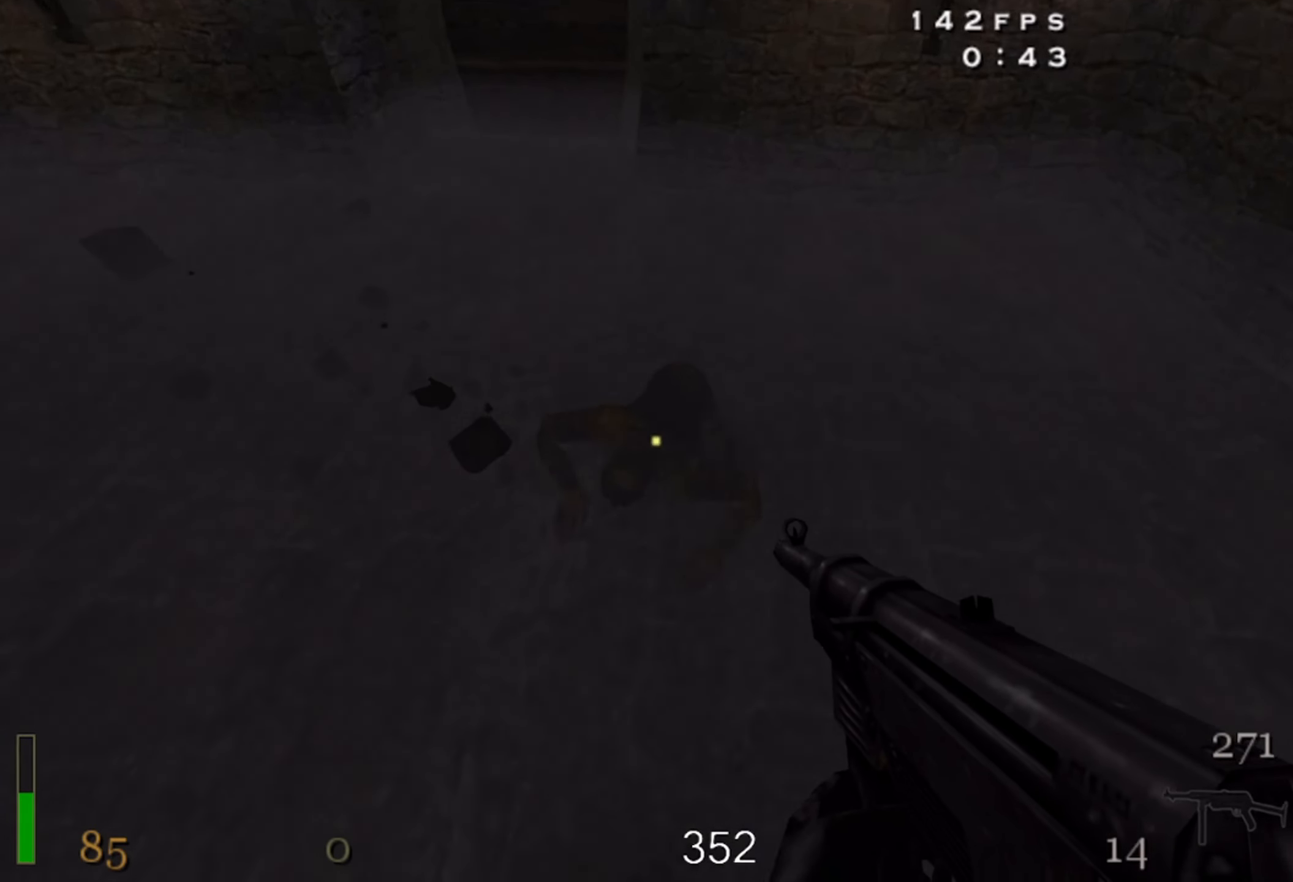
{"keys": [], "mouse": ["left"], "events": [[17, "mouse_left", "down"], [34, "w", "up"], [134, "x", "up"], [200, "x", "down"], [300, "x", "up"], [400, "x", "down"], [484, "x", "up"]]}
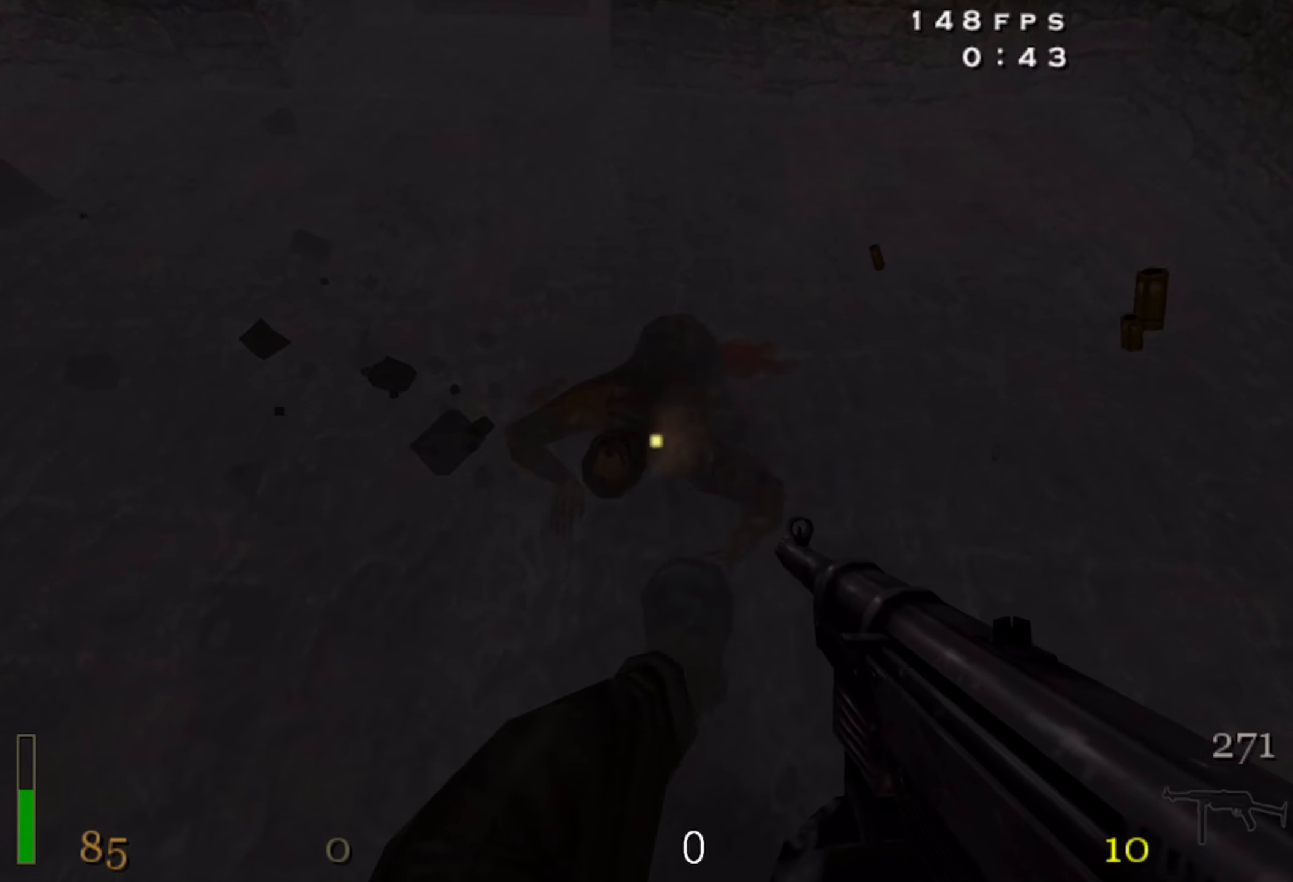
{"keys": ["x"], "mouse": ["left"], "events": [[67, "x", "down"], [167, "x", "up"], [234, "x", "down"], [317, "x", "up"], [384, "x", "down"]]}
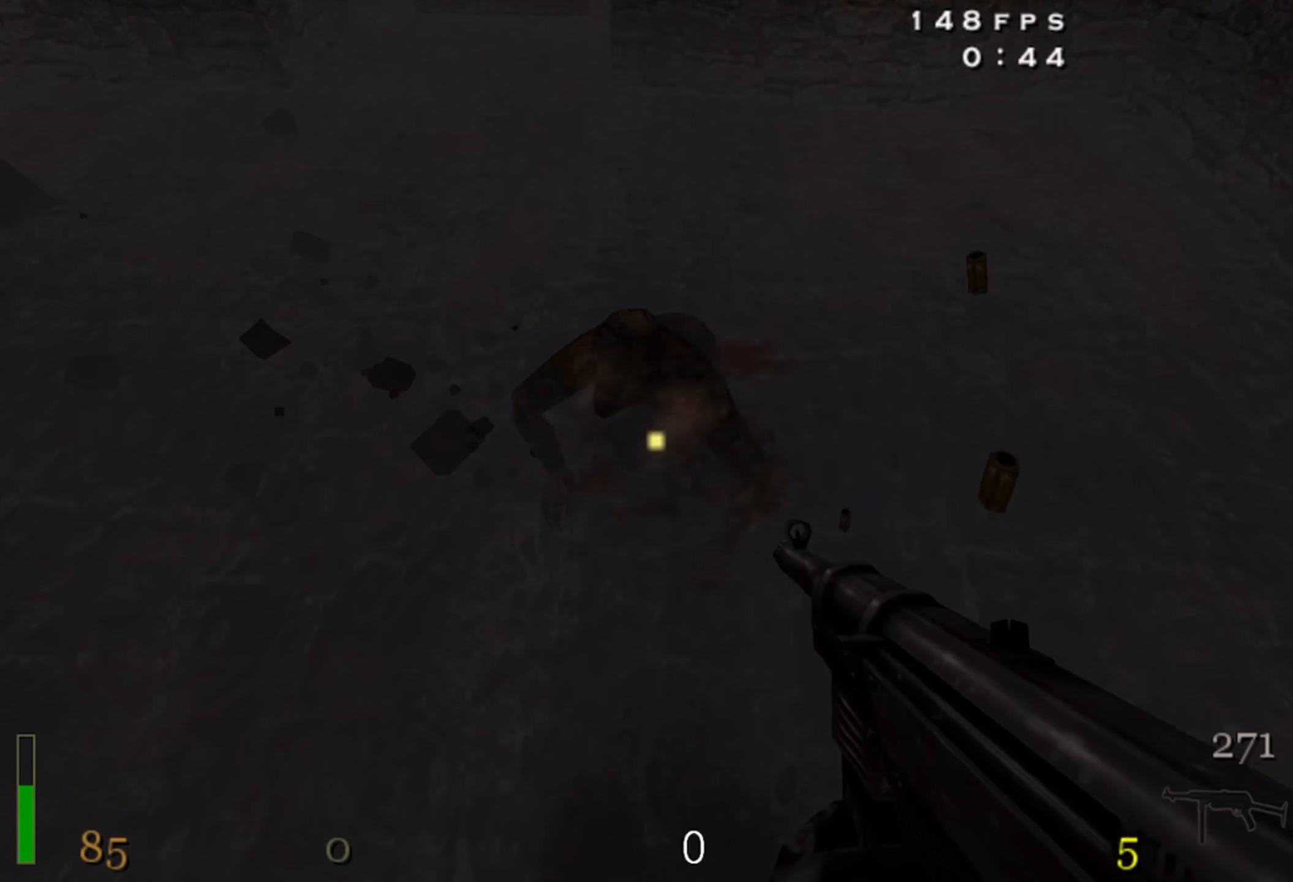
{"keys": ["w"], "mouse": [], "events": [[334, "mouse_left", "up"], [400, "x", "up"], [434, "w", "down"]]}
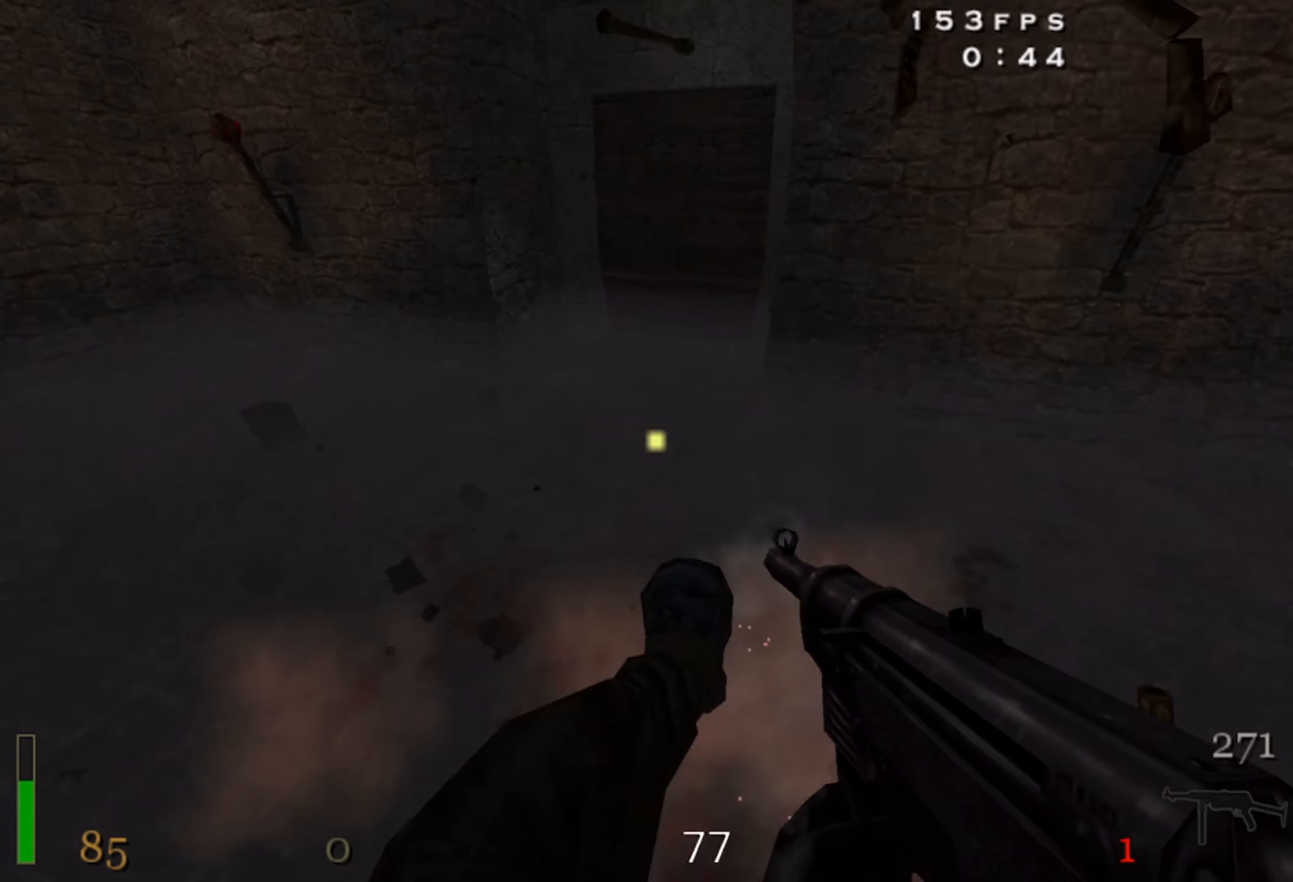
{"keys": ["w"], "mouse": [], "events": []}
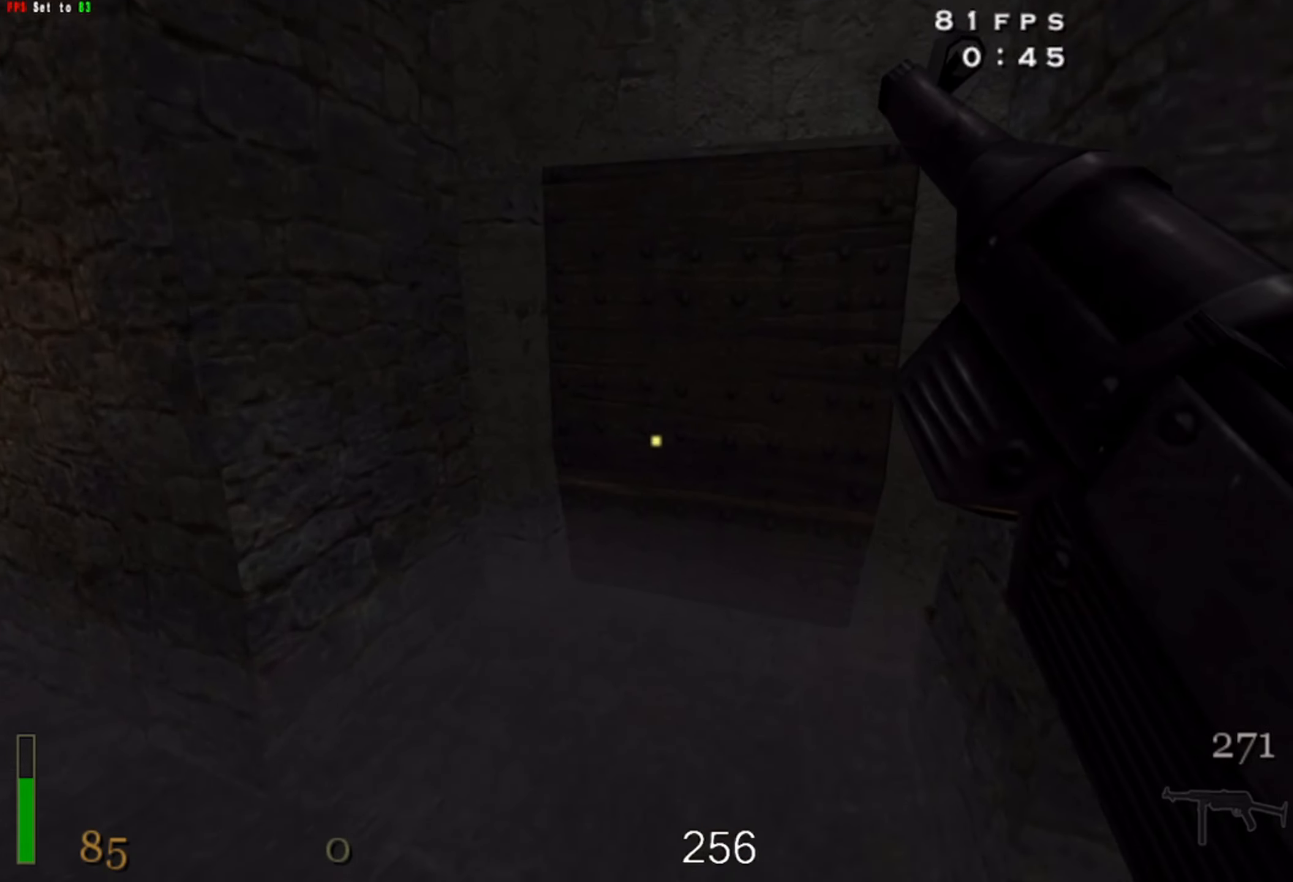
{"keys": [], "mouse": [], "events": [[383, "w", "up"]]}